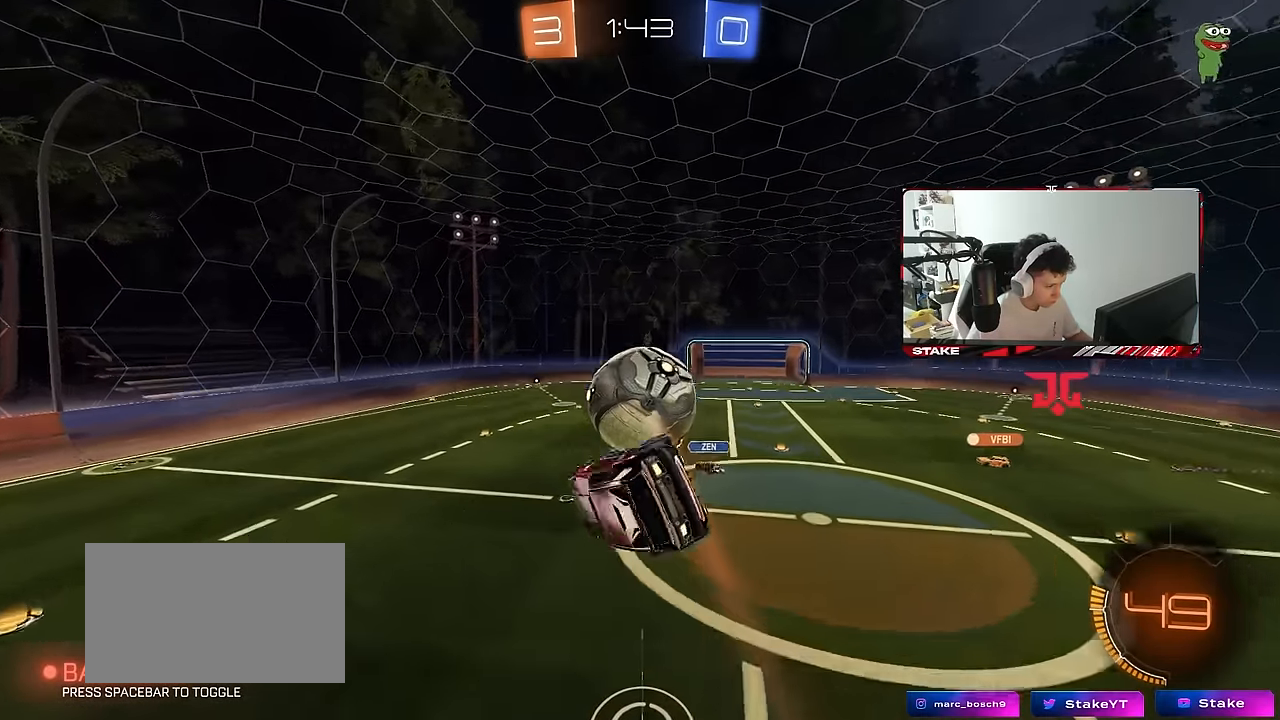
Gameplay with keyboard and mouse; each line is a JSON object with the keys and mouse buttons held at the frame after it. "events" lists presses ("down") and releases ("up") of "1", "2", "3", "4", "5", "a", "alt", "c", "caps_lock", "ctrl", "d", "e", "f", "g", "q", "r", "s", "shift", "space", "t", "tab", "v", "w", "x", "z", "mouse_left", "mouse_wheel" and "mouse_right" between this image and that frame as [ms after this image, input, new state], when the widget could be followed in between. "mouse_left", "mouse_wheel", "mouse_right" = the "left", "wheel", "right" buttons of the "mouse" list. No other keys are recorded. "wheel" means that the mouse wheel is clicked or scrolled. "mouse_move" is the direction in which the mouse moves at that frame (one of eight, or "still"), when it could be read.
{"keys": ["a", "w"], "mouse": [], "mouse_move": "still", "events": [[50, "s", "up"], [50, "shift", "down"], [150, "mouse_left", "down"], [150, "w", "down"], [333, "mouse_left", "up"], [483, "shift", "up"]]}
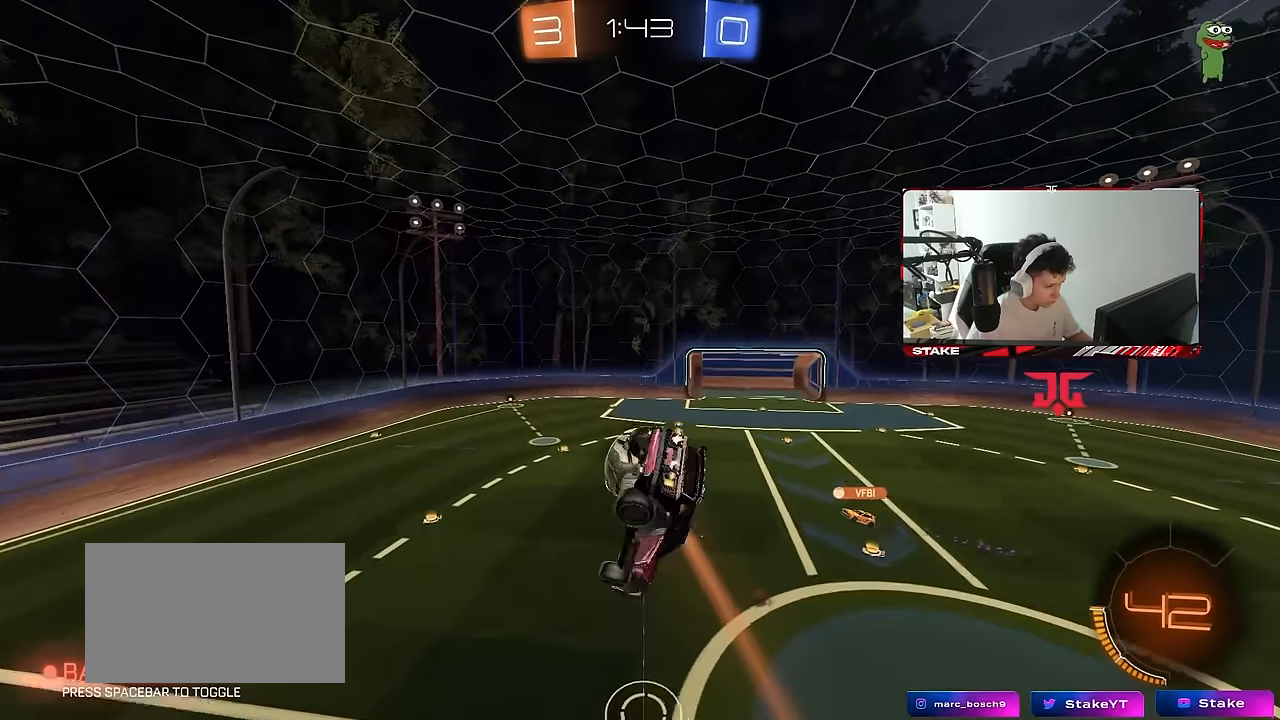
{"keys": ["a", "s"], "mouse": ["left"], "mouse_move": "still", "events": [[67, "w", "up"], [117, "mouse_left", "down"], [167, "a", "up"], [167, "d", "down"], [400, "d", "up"], [450, "a", "down"], [500, "s", "down"]]}
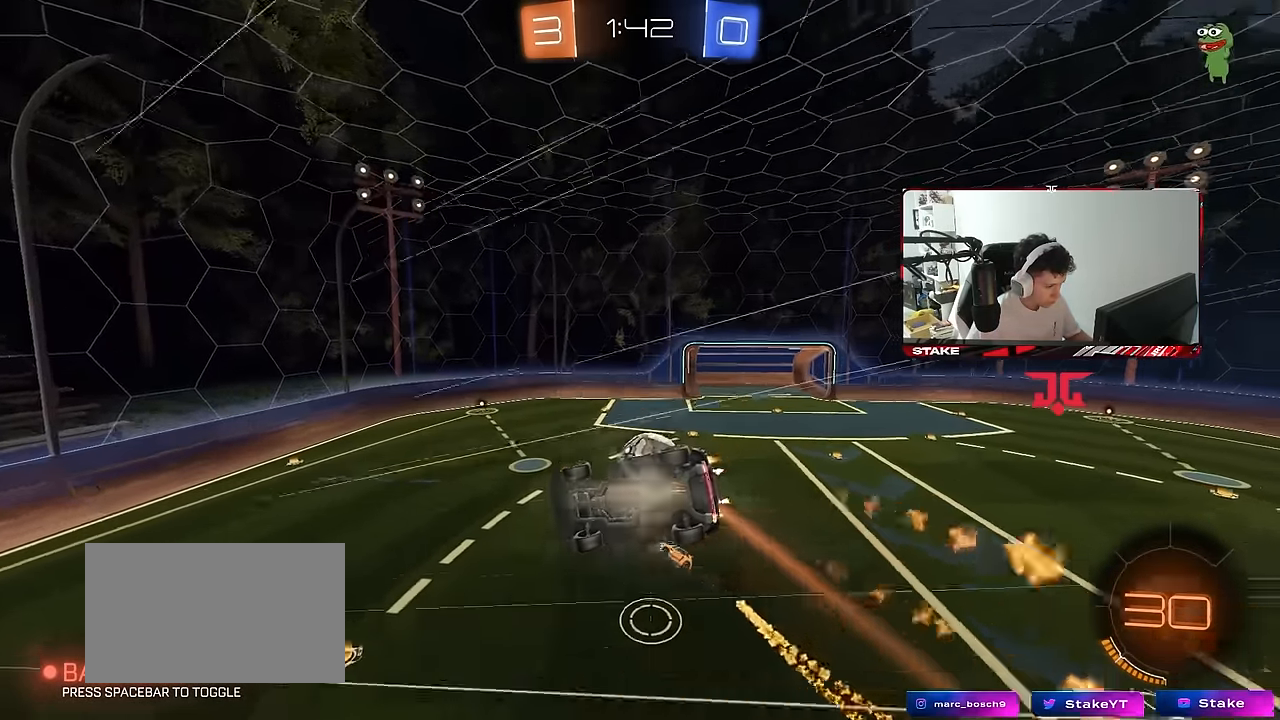
{"keys": ["a", "shift"], "mouse": [], "mouse_move": "still", "events": [[33, "a", "up"], [33, "d", "down"], [83, "mouse_left", "up"], [133, "s", "up"], [183, "d", "up"], [183, "s", "down"], [233, "a", "down"], [317, "a", "up"], [317, "s", "up"], [367, "a", "down"], [367, "shift", "down"]]}
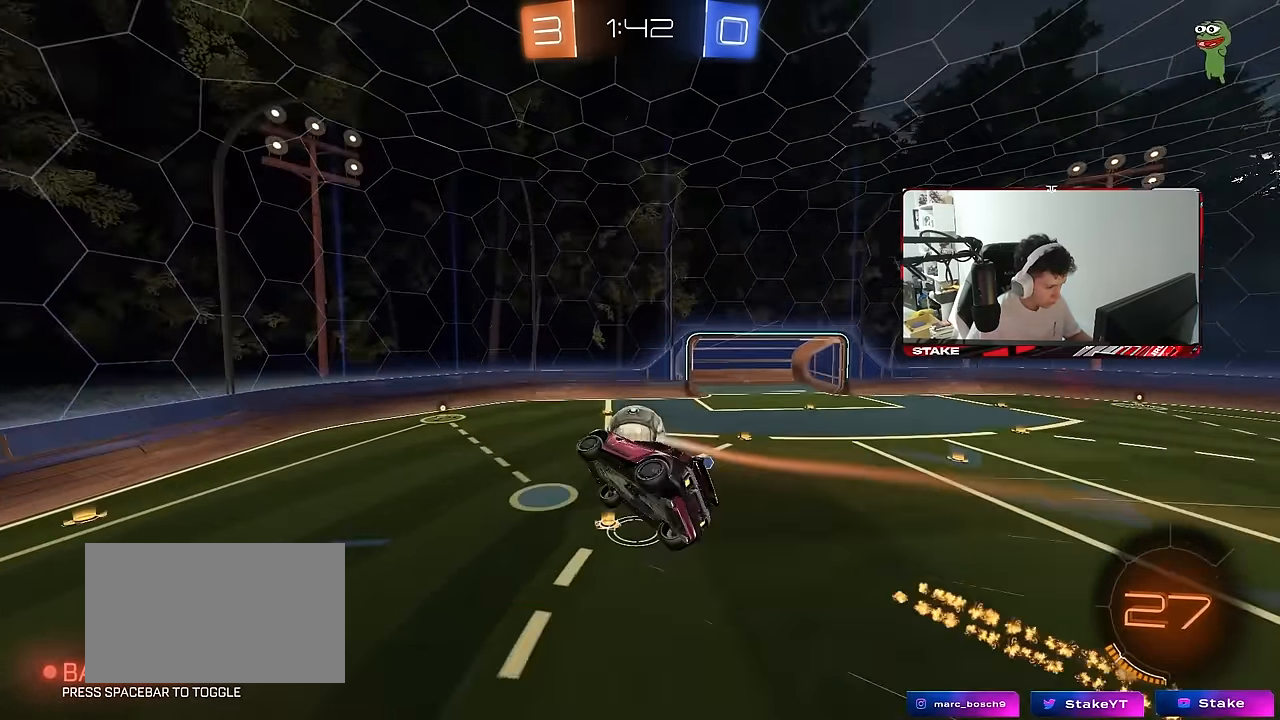
{"keys": ["w"], "mouse": [], "mouse_move": "still", "events": [[50, "shift", "up"], [100, "a", "up"], [150, "d", "down"], [233, "d", "up"], [433, "w", "down"]]}
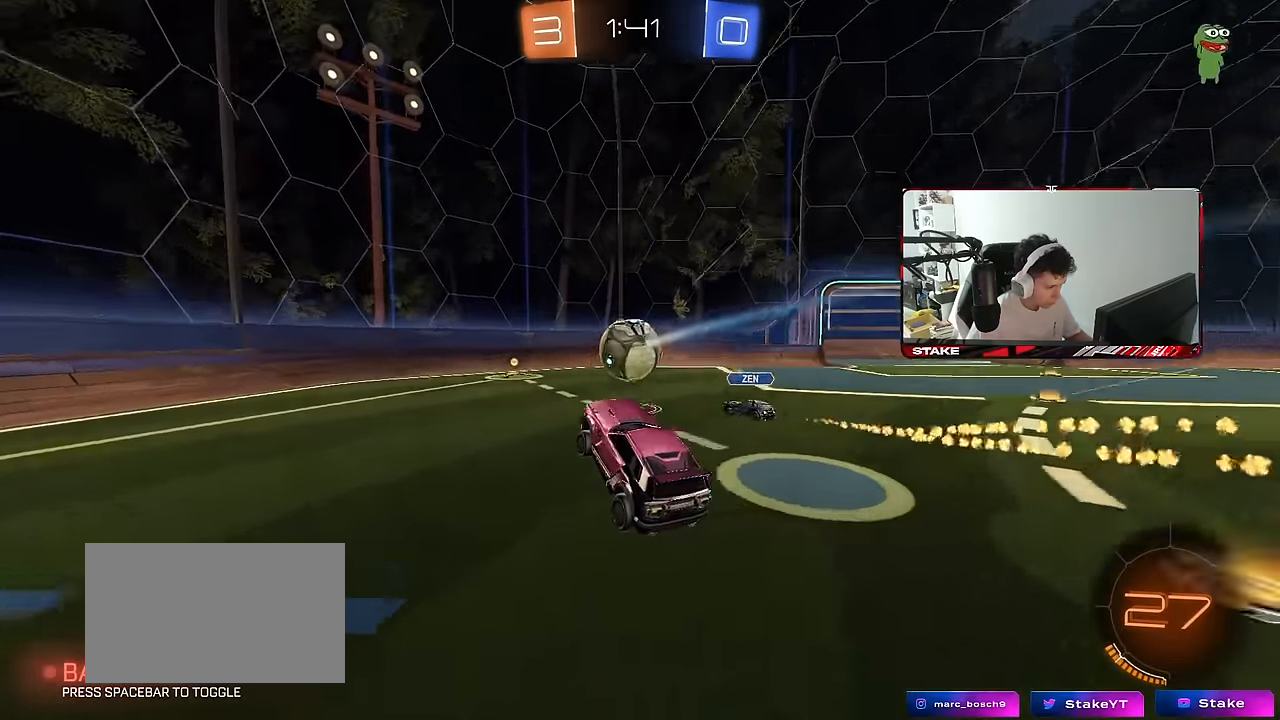
{"keys": ["d", "shift", "space", "w"], "mouse": [], "mouse_move": "still", "events": [[67, "d", "down"], [167, "shift", "down"], [217, "shift", "up"], [450, "space", "down"], [483, "shift", "down"]]}
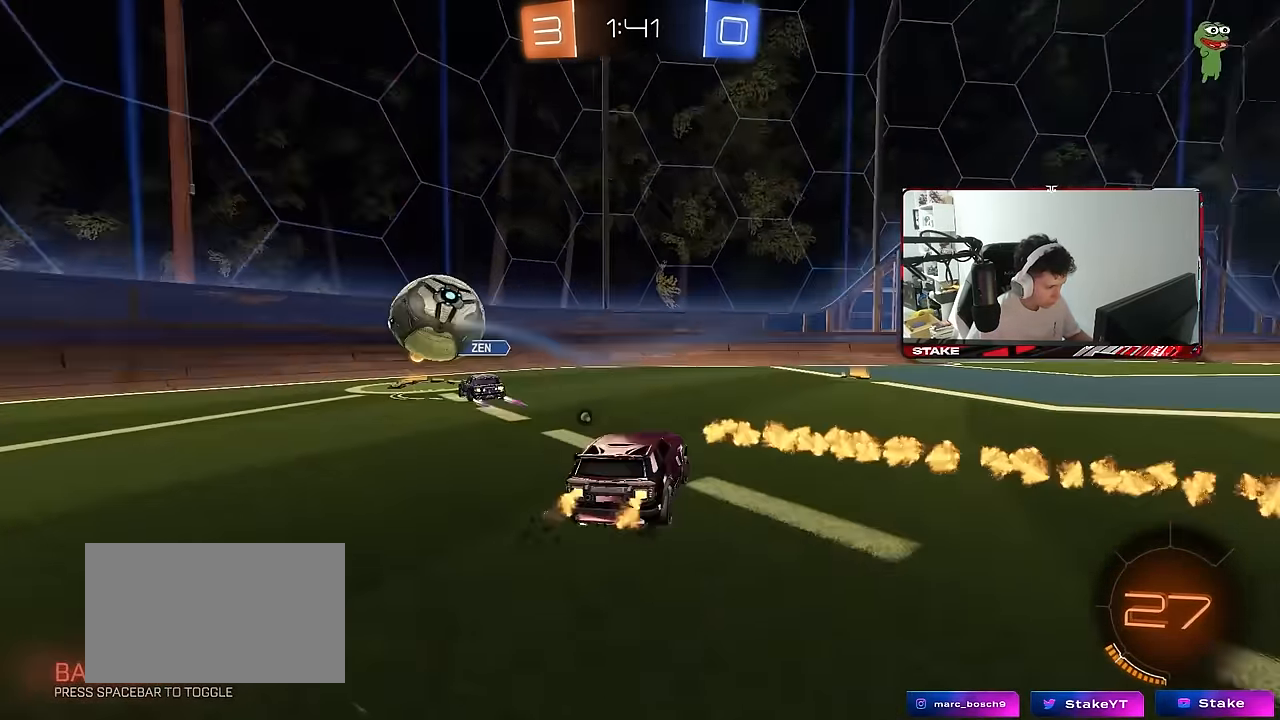
{"keys": ["d", "w"], "mouse": ["left"], "mouse_move": "still", "events": [[33, "space", "up"], [83, "shift", "up"], [317, "mouse_left", "down"]]}
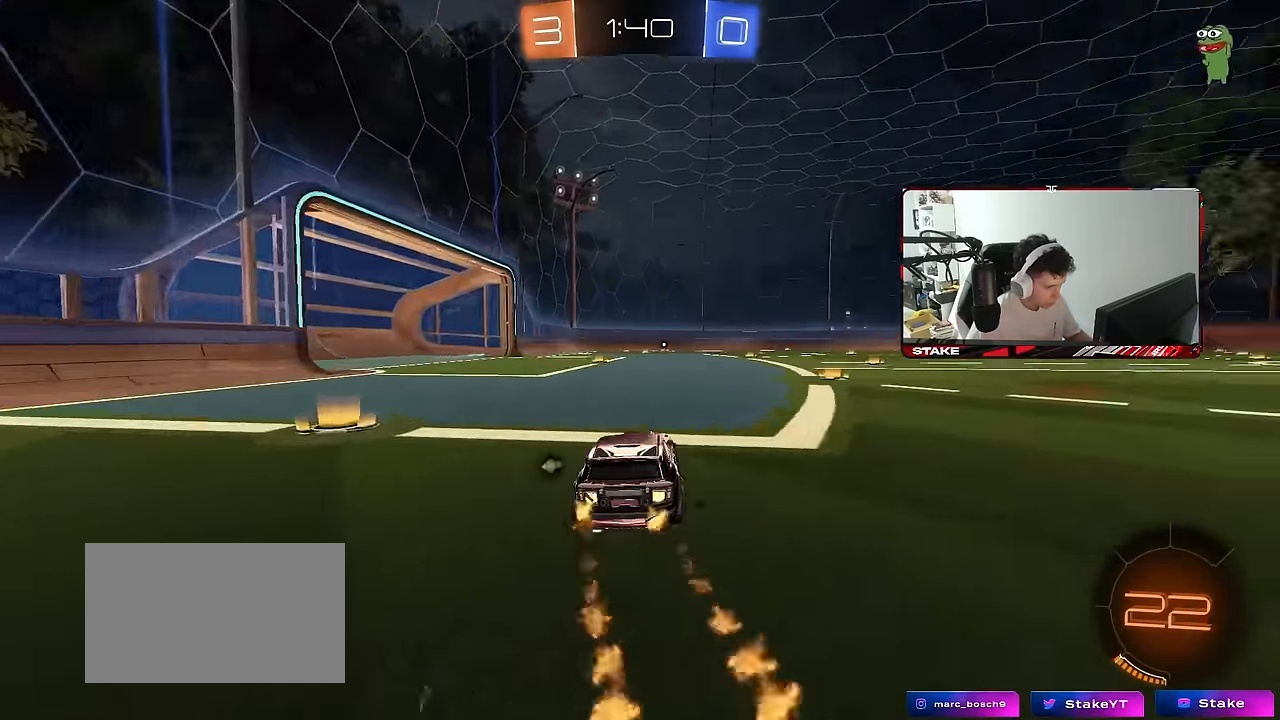
{"keys": ["d", "s", "shift"], "mouse": [], "mouse_move": "still", "events": [[150, "d", "up"], [200, "mouse_right", "down"], [200, "space", "down"], [250, "d", "down"], [250, "shift", "down"], [267, "mouse_right", "up"], [283, "space", "up"], [333, "mouse_right", "down"], [383, "s", "down"], [383, "w", "up"], [433, "mouse_left", "up"], [483, "mouse_right", "up"]]}
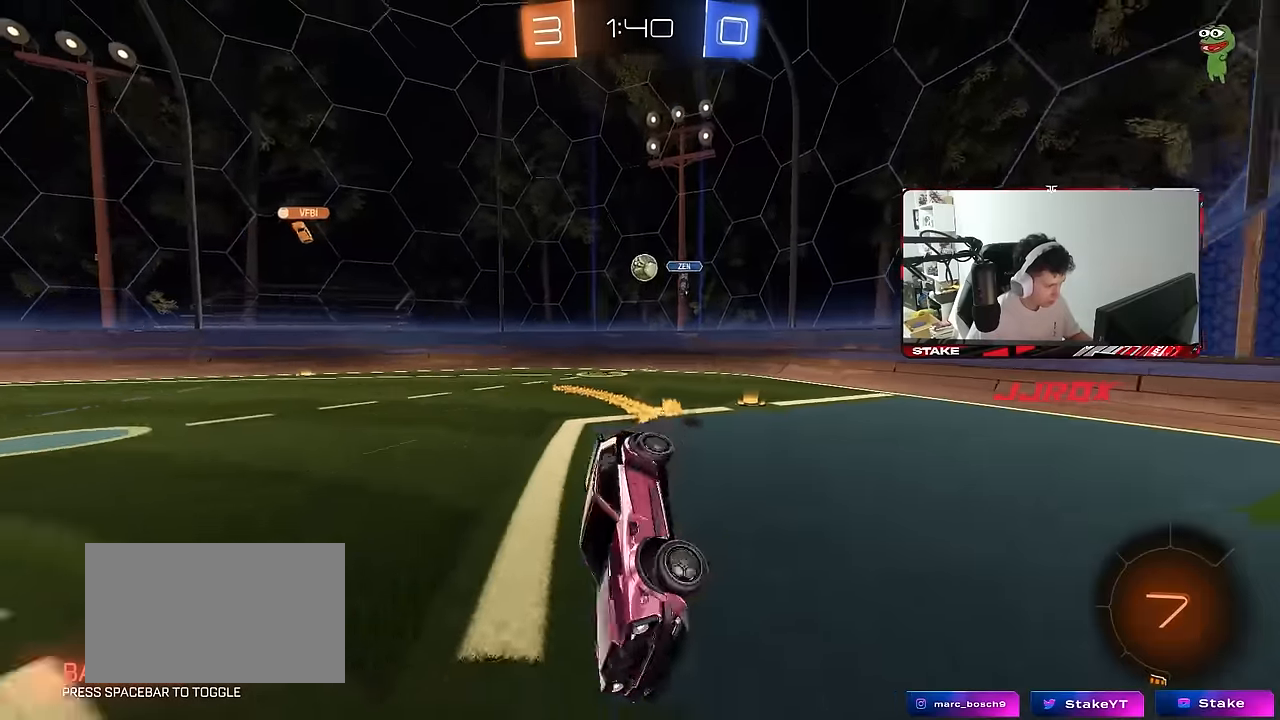
{"keys": ["d", "s", "shift", "space"], "mouse": [], "mouse_move": "still", "events": [[167, "s", "up"], [300, "s", "down"], [400, "space", "down"]]}
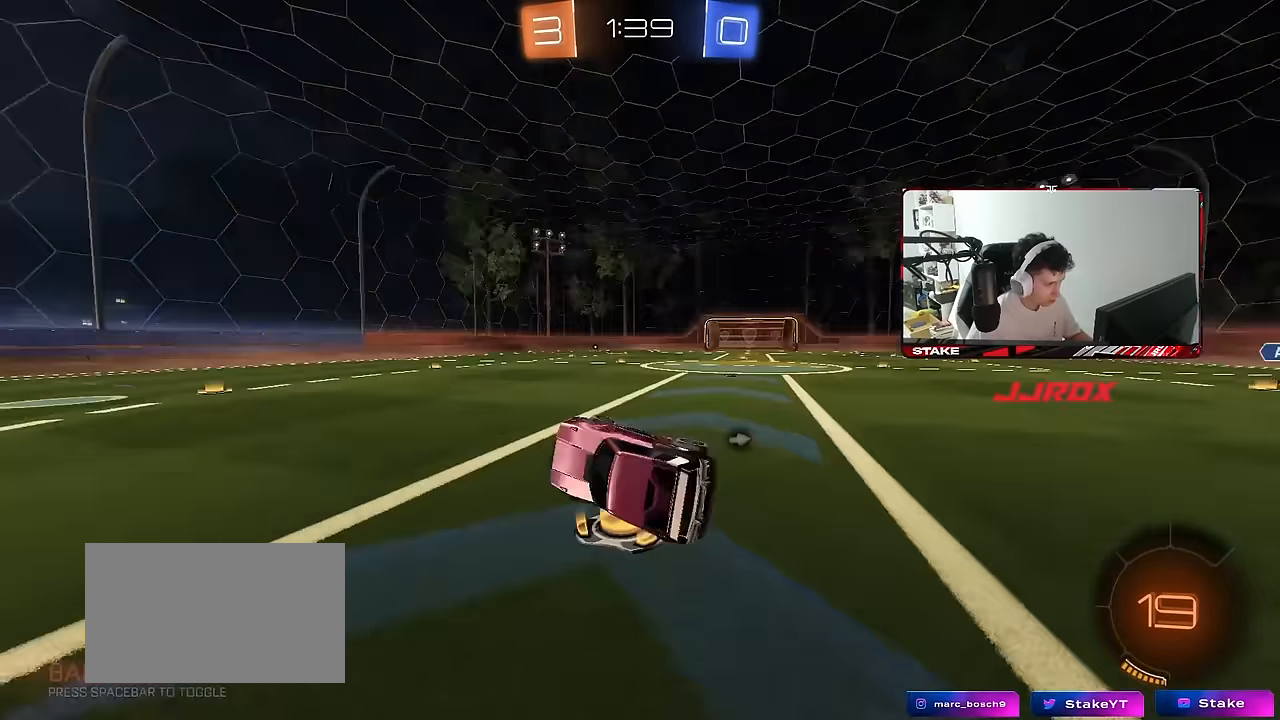
{"keys": ["w"], "mouse": [], "mouse_move": "still", "events": [[33, "s", "up"], [83, "shift", "up"], [83, "space", "up"], [133, "d", "up"], [317, "w", "down"], [367, "d", "down"], [500, "d", "up"]]}
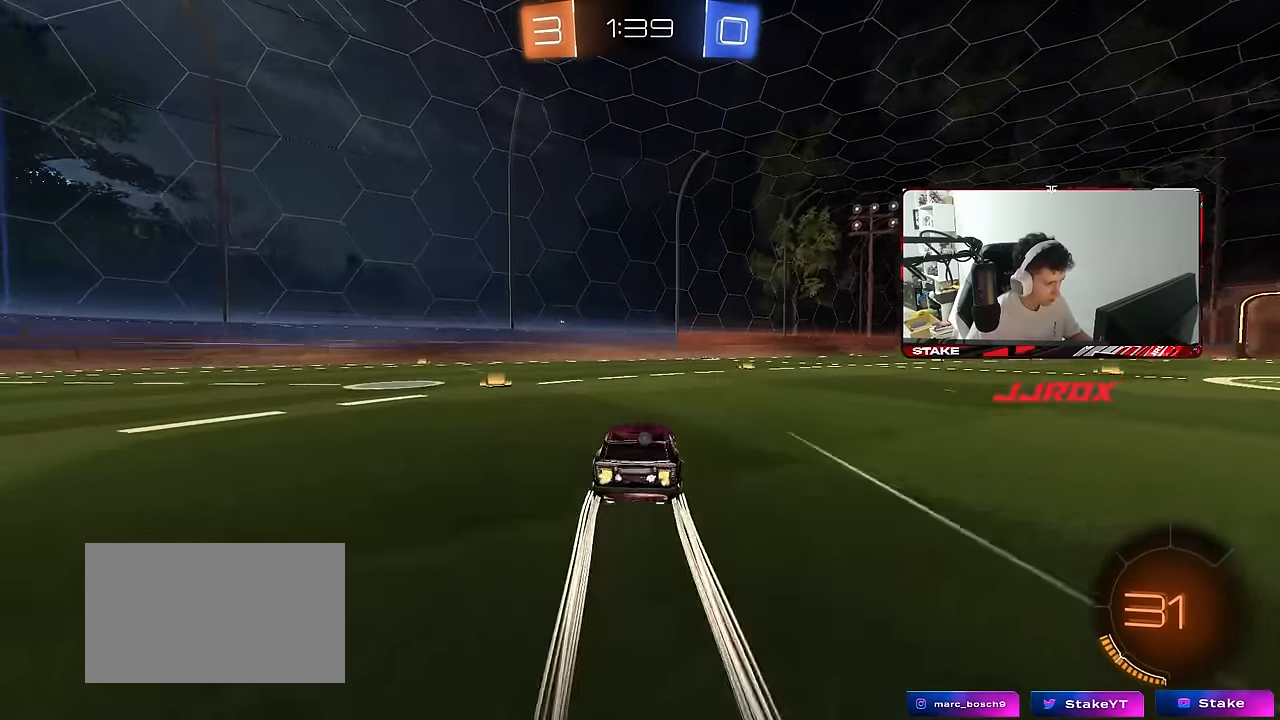
{"keys": ["d", "w"], "mouse": [], "mouse_move": "still", "events": [[100, "space", "down"], [200, "d", "down"], [250, "space", "up"], [333, "d", "up"], [433, "d", "down"]]}
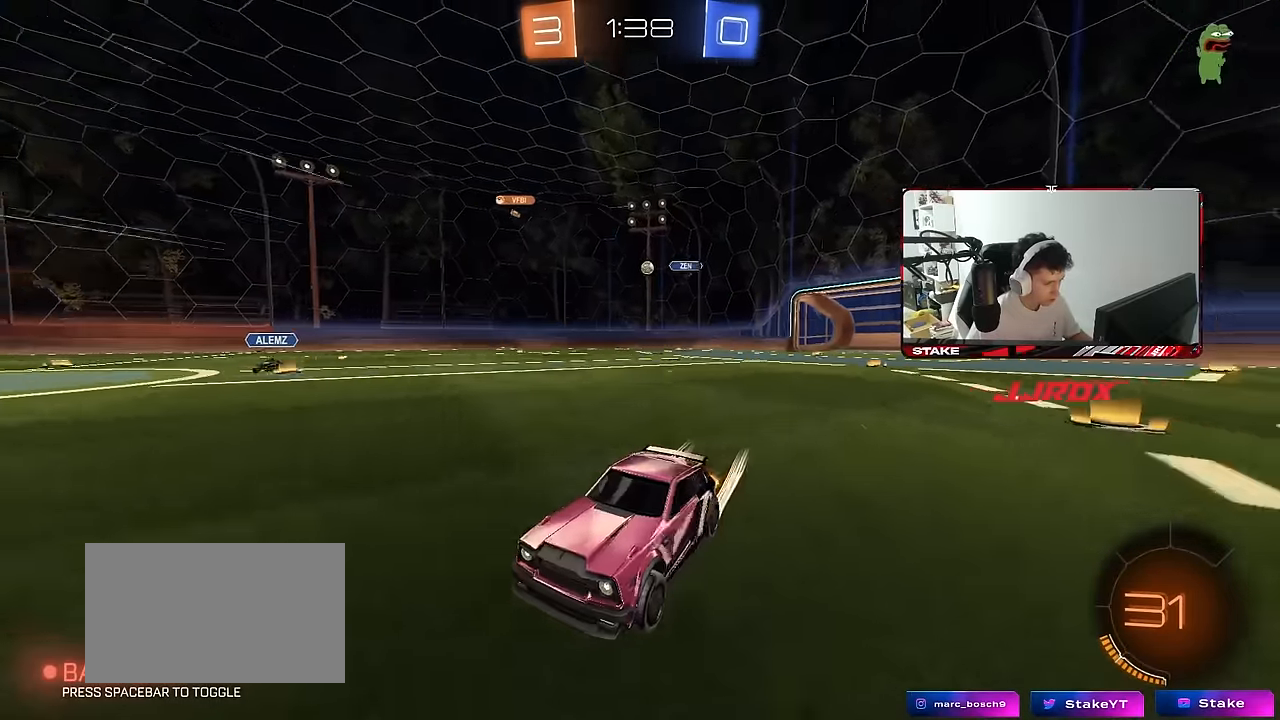
{"keys": ["w"], "mouse": [], "mouse_move": "still", "events": [[217, "d", "up"]]}
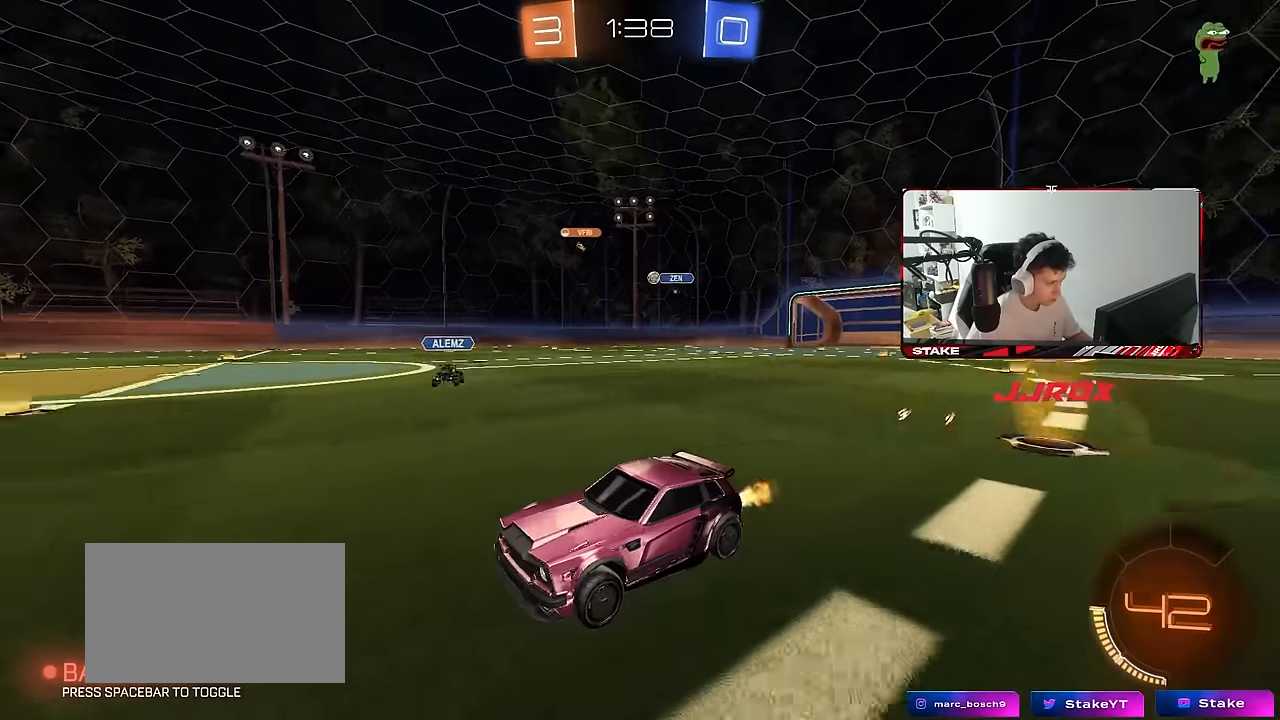
{"keys": ["d", "shift", "w"], "mouse": [], "mouse_move": "still", "events": [[33, "a", "down"], [33, "w", "up"], [133, "s", "down"], [267, "a", "up"], [317, "d", "down"], [317, "s", "up"], [467, "shift", "down"], [467, "w", "down"]]}
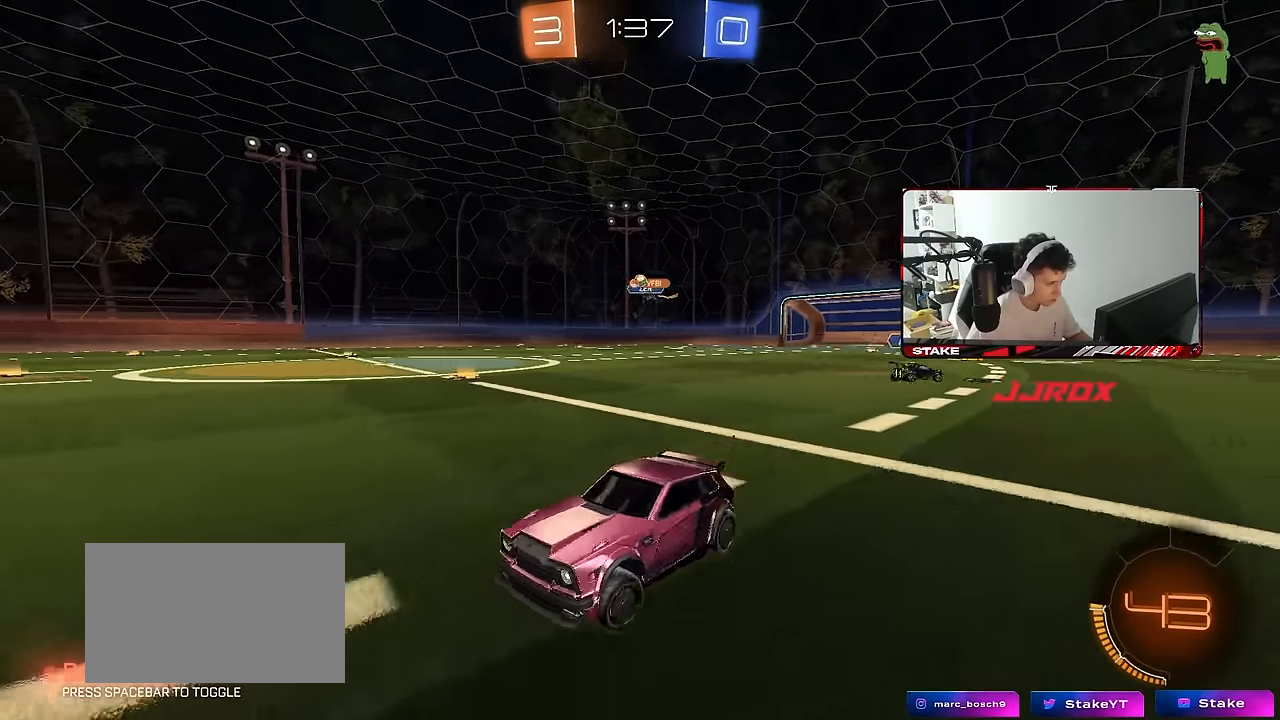
{"keys": ["d", "w"], "mouse": [], "mouse_move": "still", "events": [[50, "shift", "up"], [433, "d", "up"], [483, "d", "down"]]}
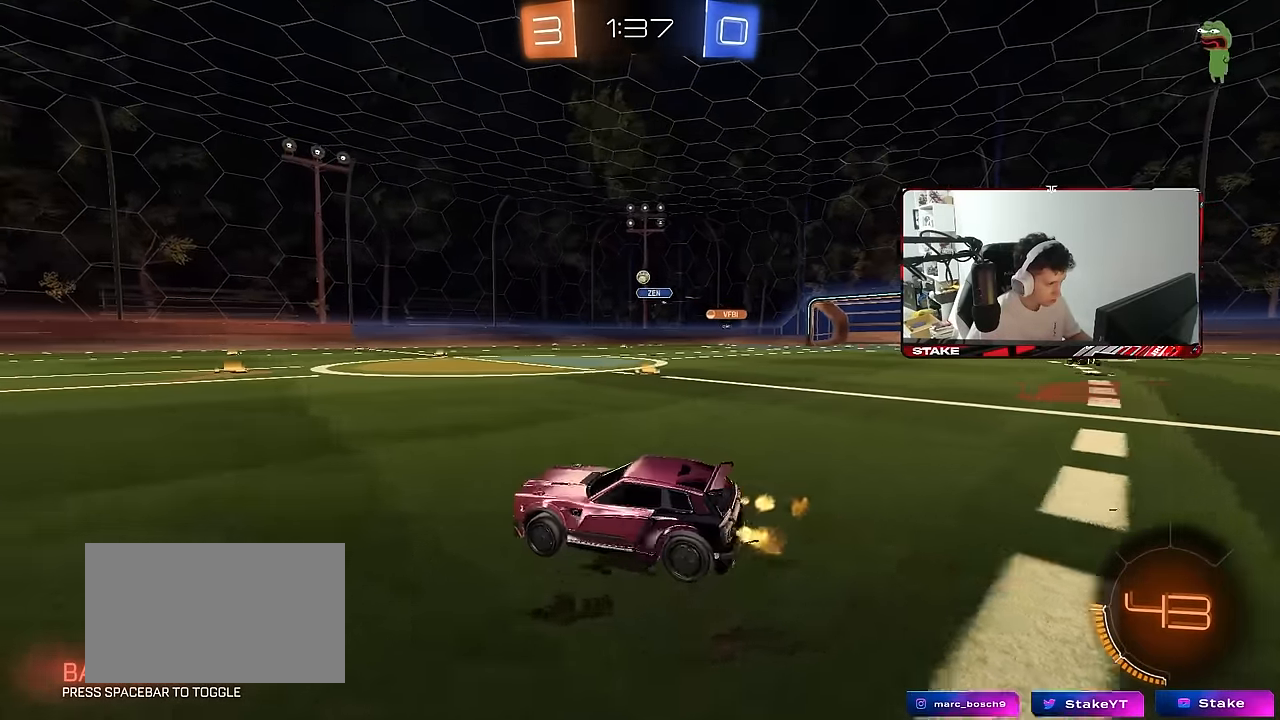
{"keys": ["d", "w"], "mouse": [], "mouse_move": "still", "events": [[67, "shift", "down"], [167, "shift", "up"], [217, "d", "up"], [450, "d", "down"]]}
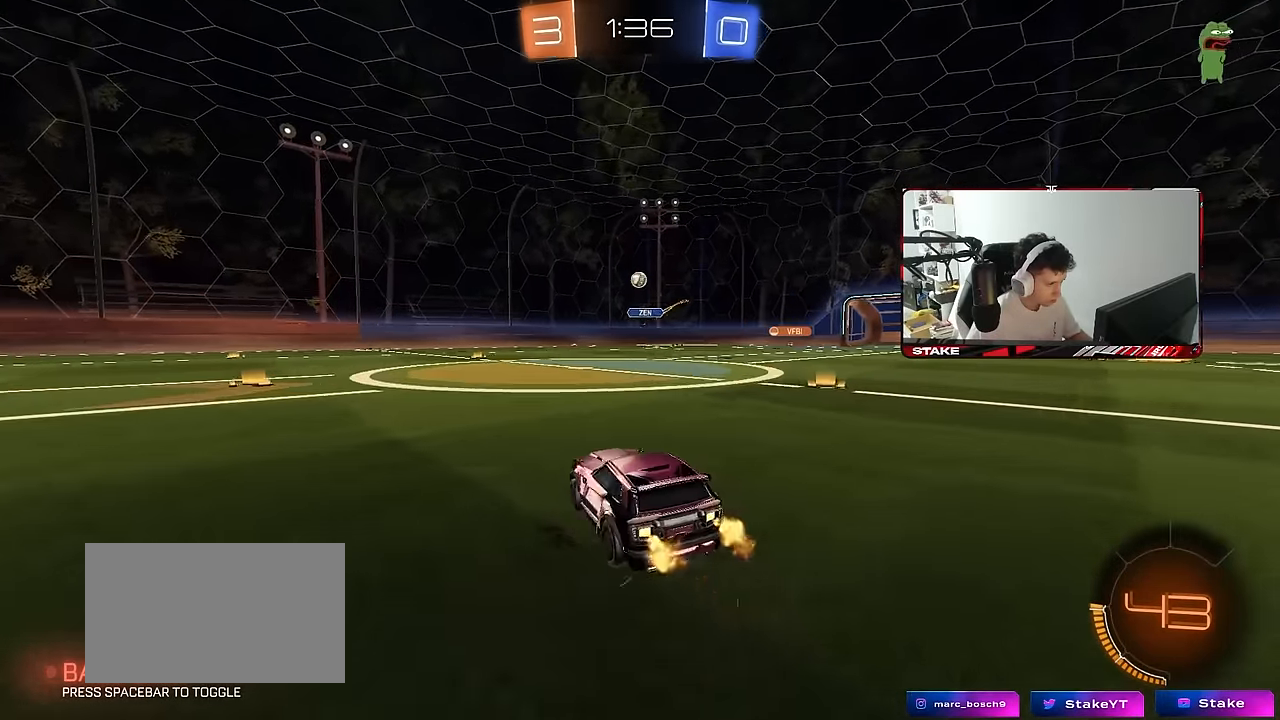
{"keys": ["w"], "mouse": [], "mouse_move": "still", "events": [[33, "d", "up"], [233, "a", "down"], [233, "shift", "down"], [367, "shift", "up"], [467, "a", "up"]]}
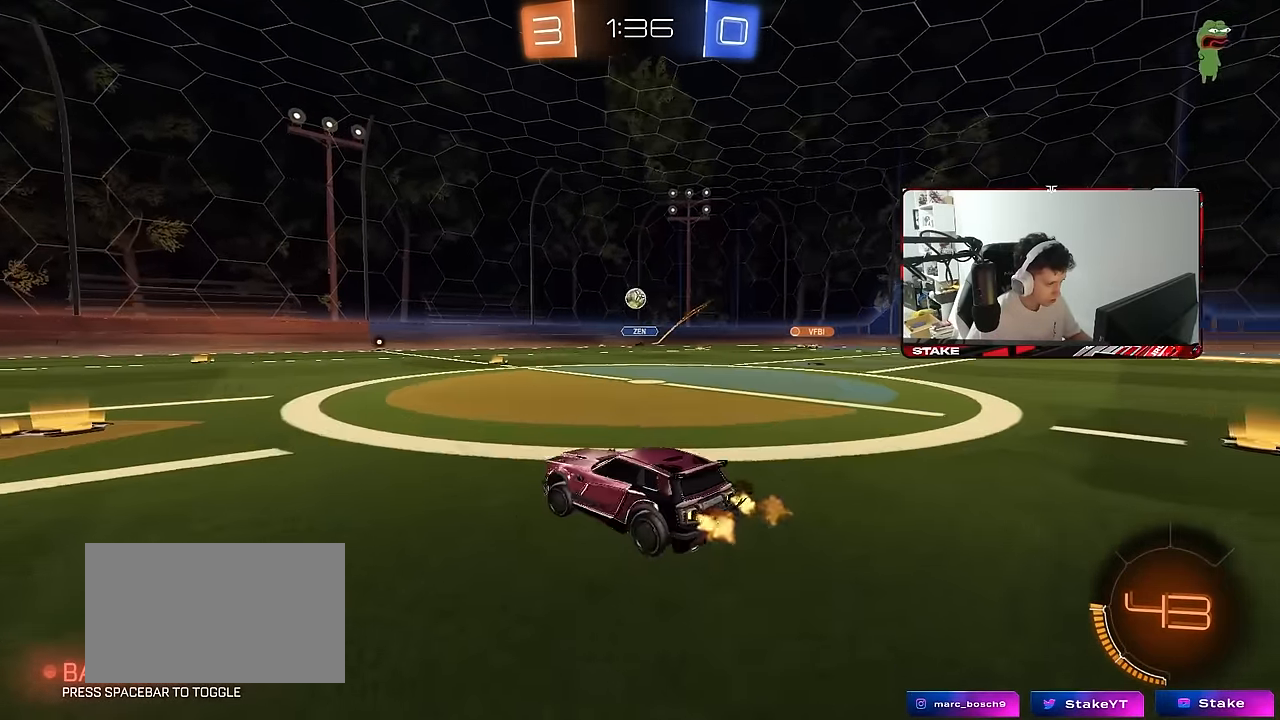
{"keys": ["d", "w"], "mouse": [], "mouse_move": "still", "events": [[200, "a", "down"], [200, "shift", "down"], [283, "shift", "up"], [383, "a", "up"], [383, "d", "down"]]}
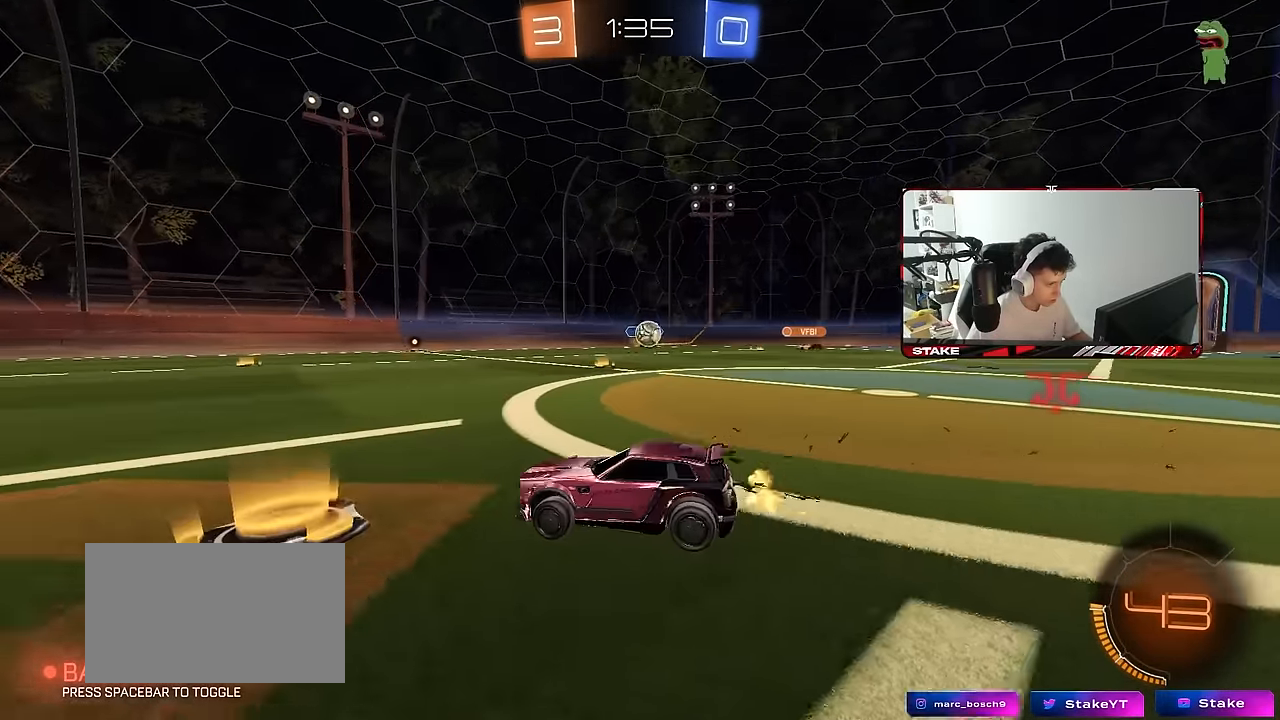
{"keys": ["a", "w"], "mouse": [], "mouse_move": "still", "events": [[67, "shift", "down"], [117, "shift", "up"], [300, "a", "down"], [300, "d", "up"], [350, "shift", "down"], [450, "shift", "up"]]}
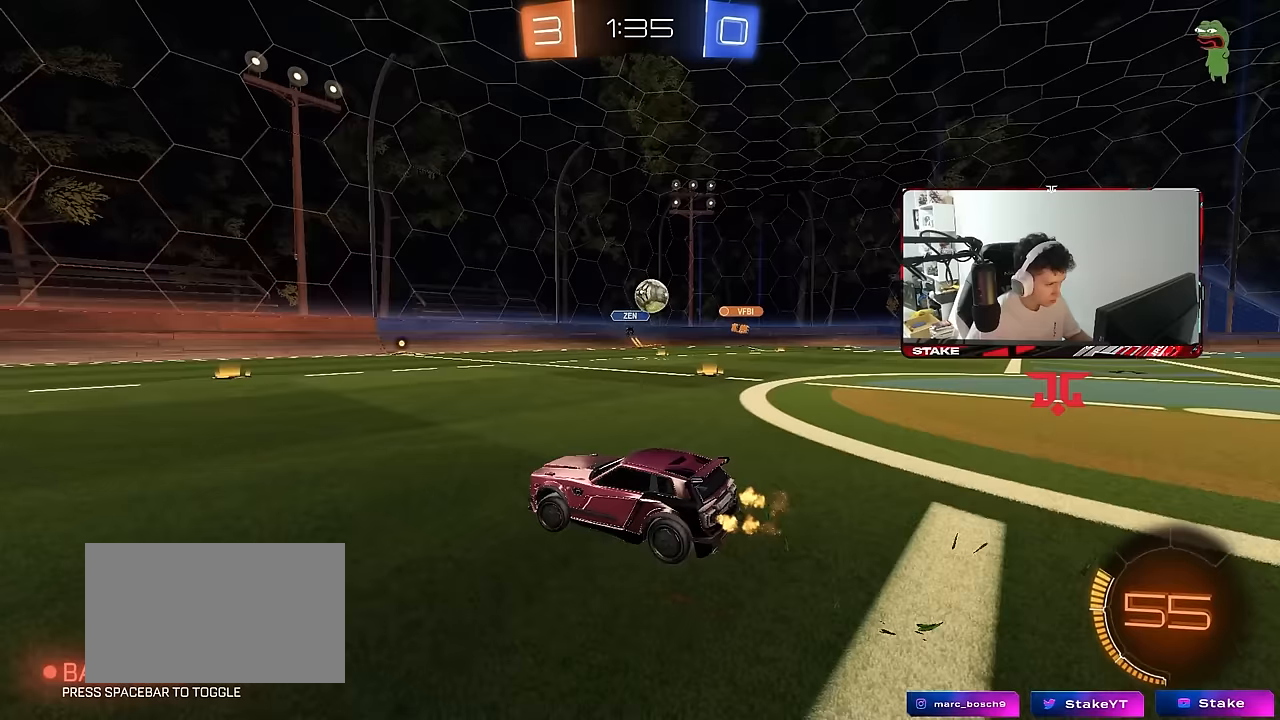
{"keys": ["a", "s"], "mouse": [], "mouse_move": "still", "events": [[317, "a", "up"], [367, "w", "up"], [500, "a", "down"], [500, "s", "down"]]}
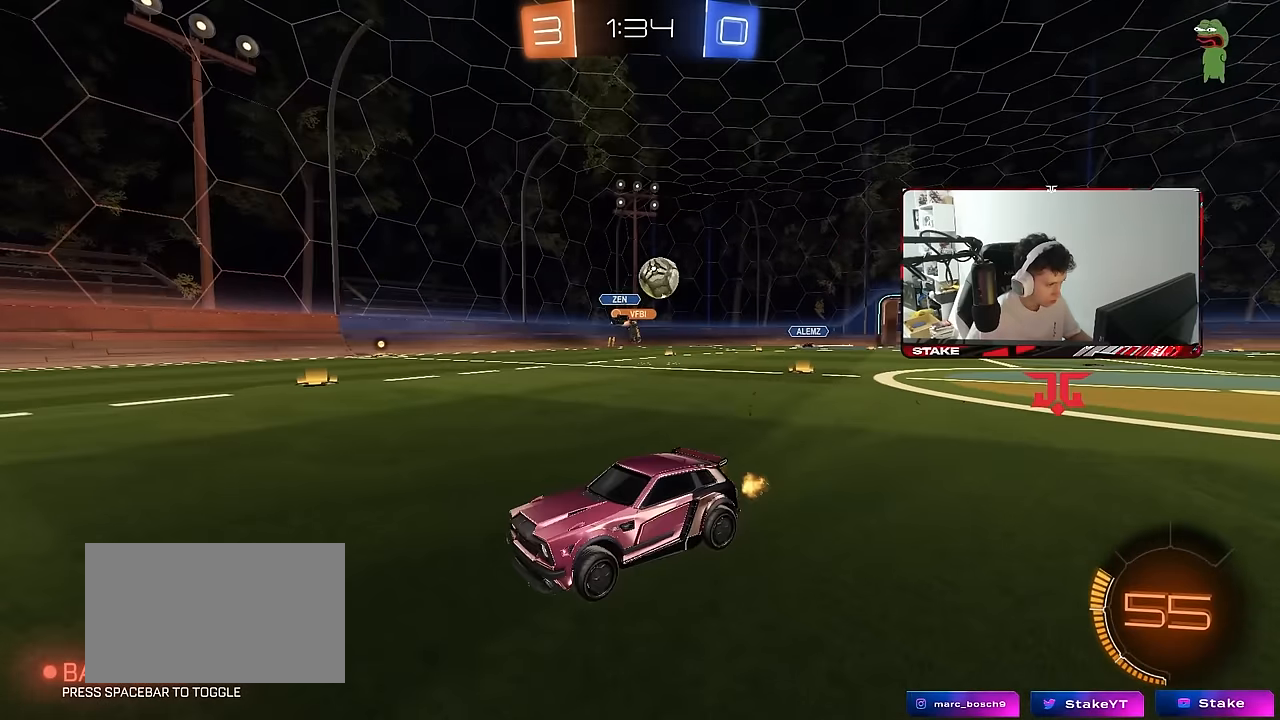
{"keys": ["a", "w"], "mouse": [], "mouse_move": "still", "events": [[50, "s", "up"], [150, "a", "up"], [250, "a", "down"], [283, "w", "down"], [383, "w", "up"], [433, "a", "up"], [483, "a", "down"], [483, "w", "down"]]}
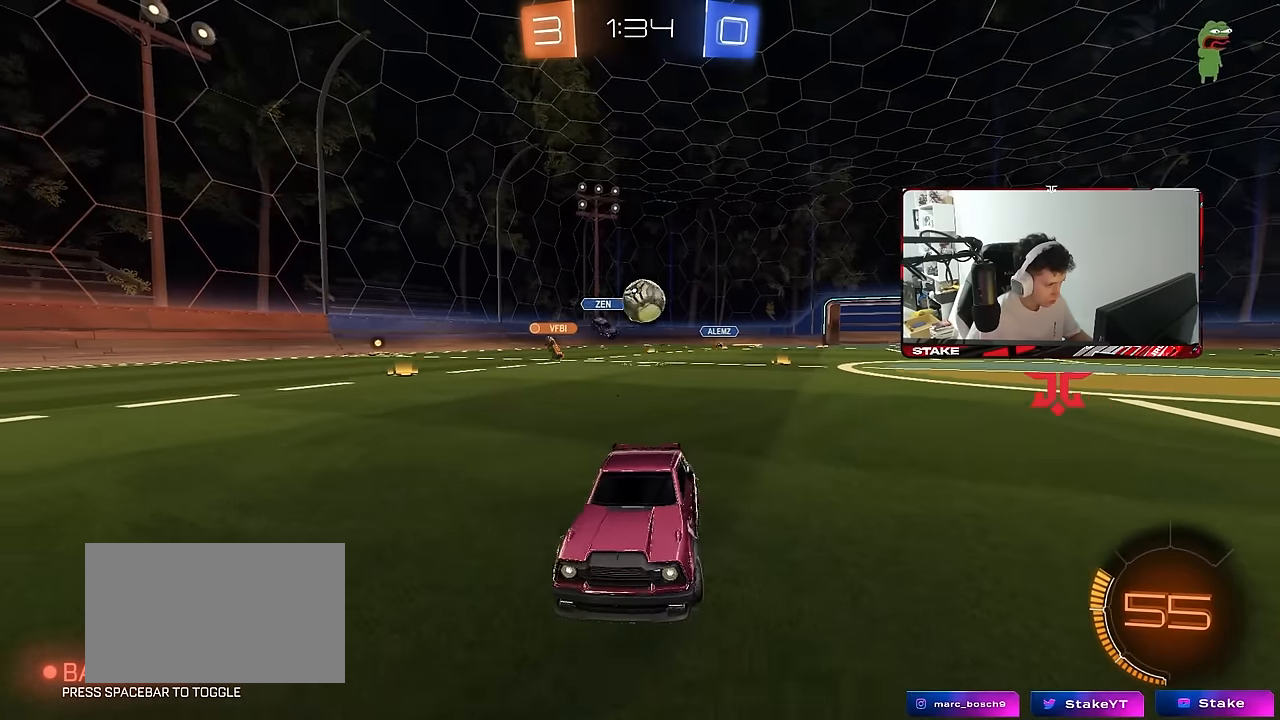
{"keys": ["d", "s"], "mouse": [], "mouse_move": "still", "events": [[117, "a", "up"], [117, "w", "up"], [167, "d", "down"], [300, "d", "up"], [300, "w", "down"], [350, "w", "up"], [400, "d", "down"], [450, "s", "down"]]}
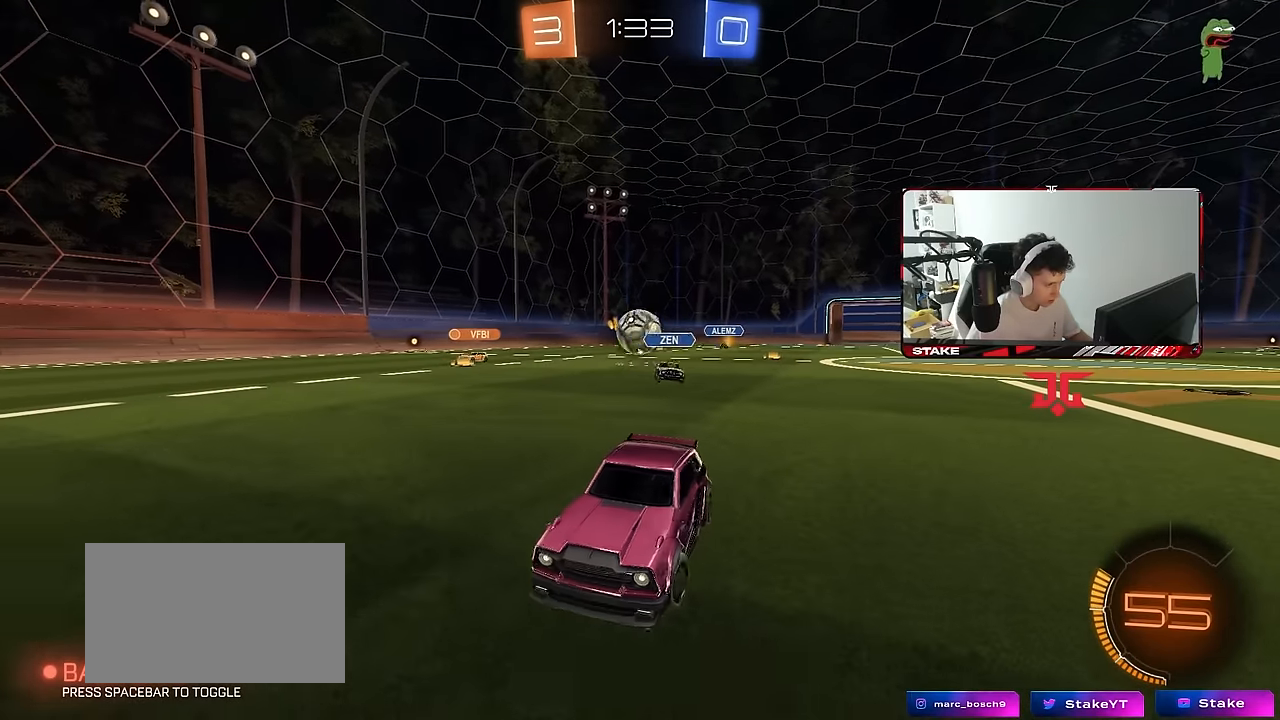
{"keys": ["d", "w"], "mouse": [], "mouse_move": "still", "events": [[33, "a", "down"], [33, "d", "up"], [183, "a", "up"], [183, "mouse_right", "down"], [233, "d", "down"], [233, "s", "up"], [267, "mouse_right", "up"], [467, "w", "down"]]}
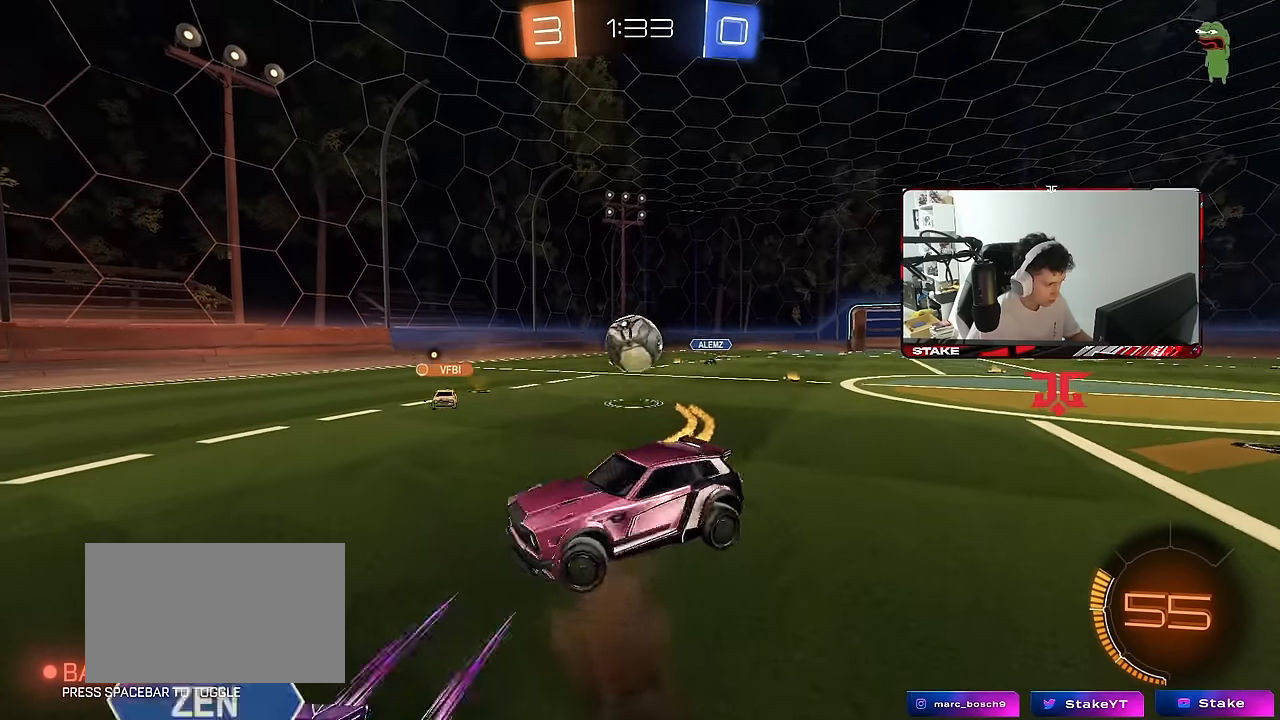
{"keys": ["d", "shift"], "mouse": [], "mouse_move": "still", "events": [[100, "d", "up"], [100, "mouse_left", "down"], [100, "w", "up"], [200, "s", "down"], [233, "d", "down"], [283, "mouse_left", "up"], [467, "s", "up"], [467, "shift", "down"]]}
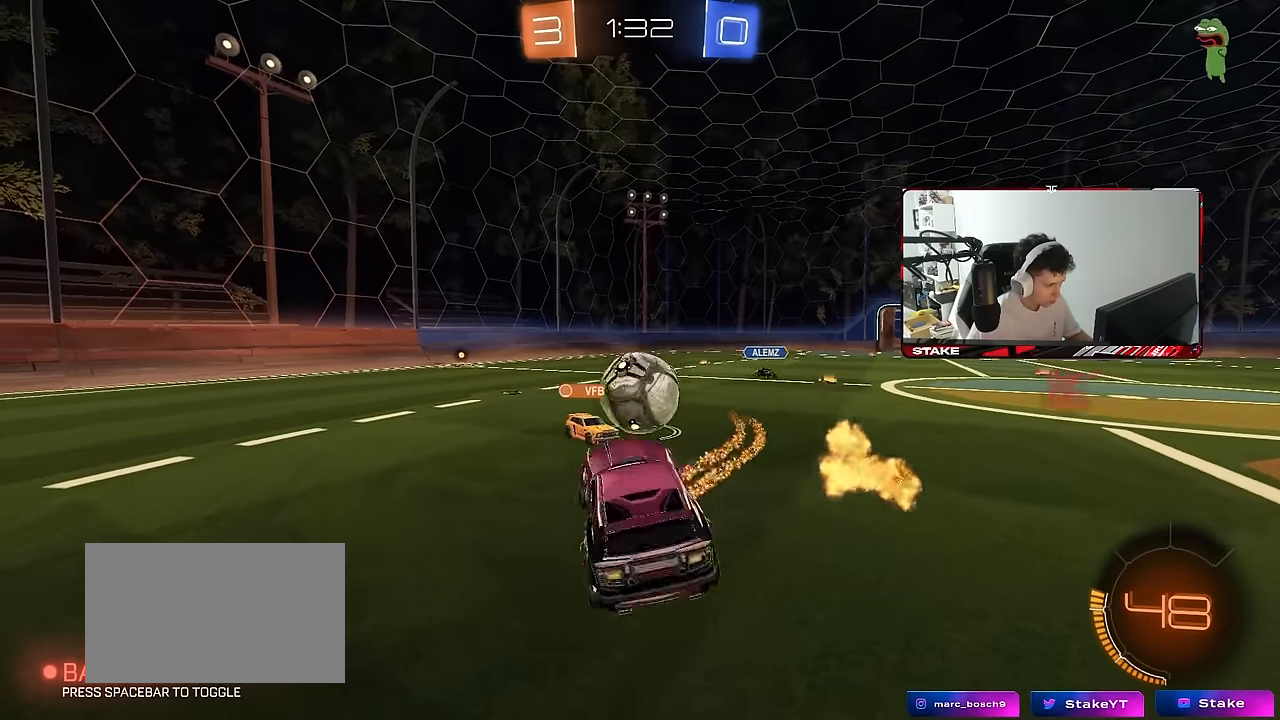
{"keys": ["d", "shift", "w"], "mouse": [], "mouse_move": "still", "events": [[17, "a", "down"], [67, "d", "up"], [217, "a", "up"], [217, "shift", "up"], [217, "w", "down"], [350, "mouse_right", "down"], [400, "d", "down"], [450, "mouse_right", "up"], [483, "shift", "down"]]}
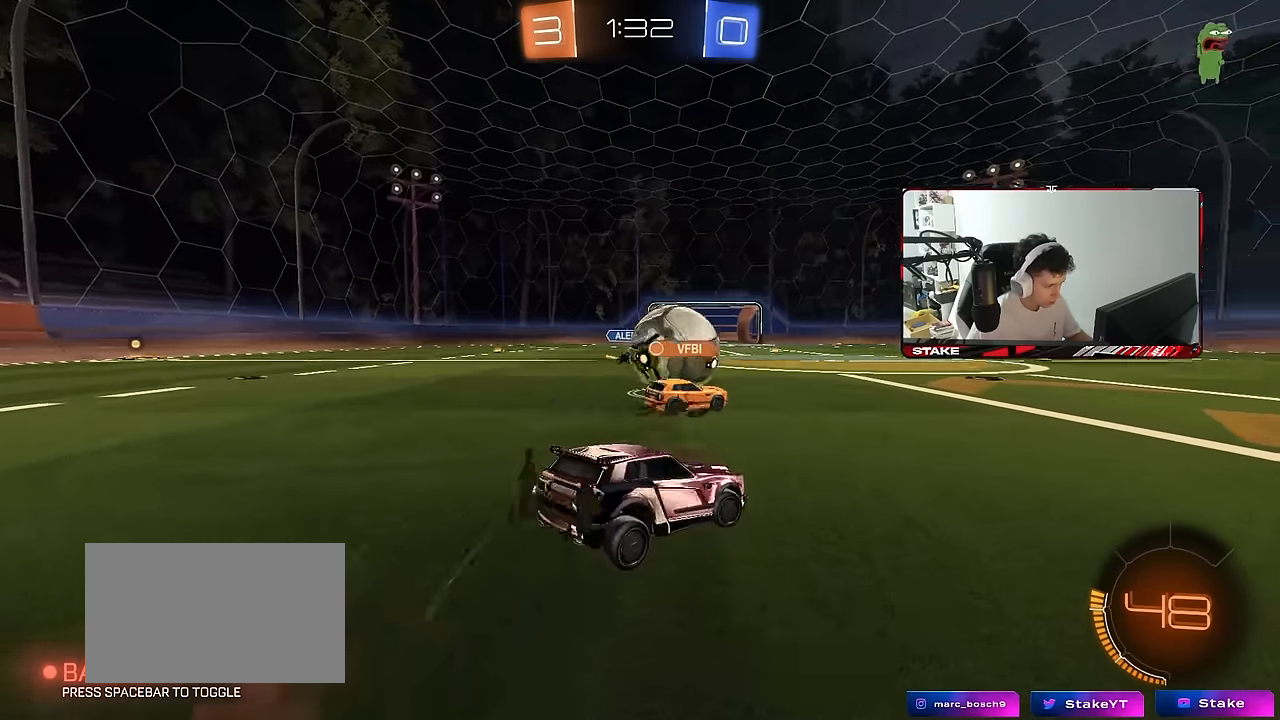
{"keys": ["d", "w"], "mouse": [], "mouse_move": "still", "events": [[83, "shift", "up"]]}